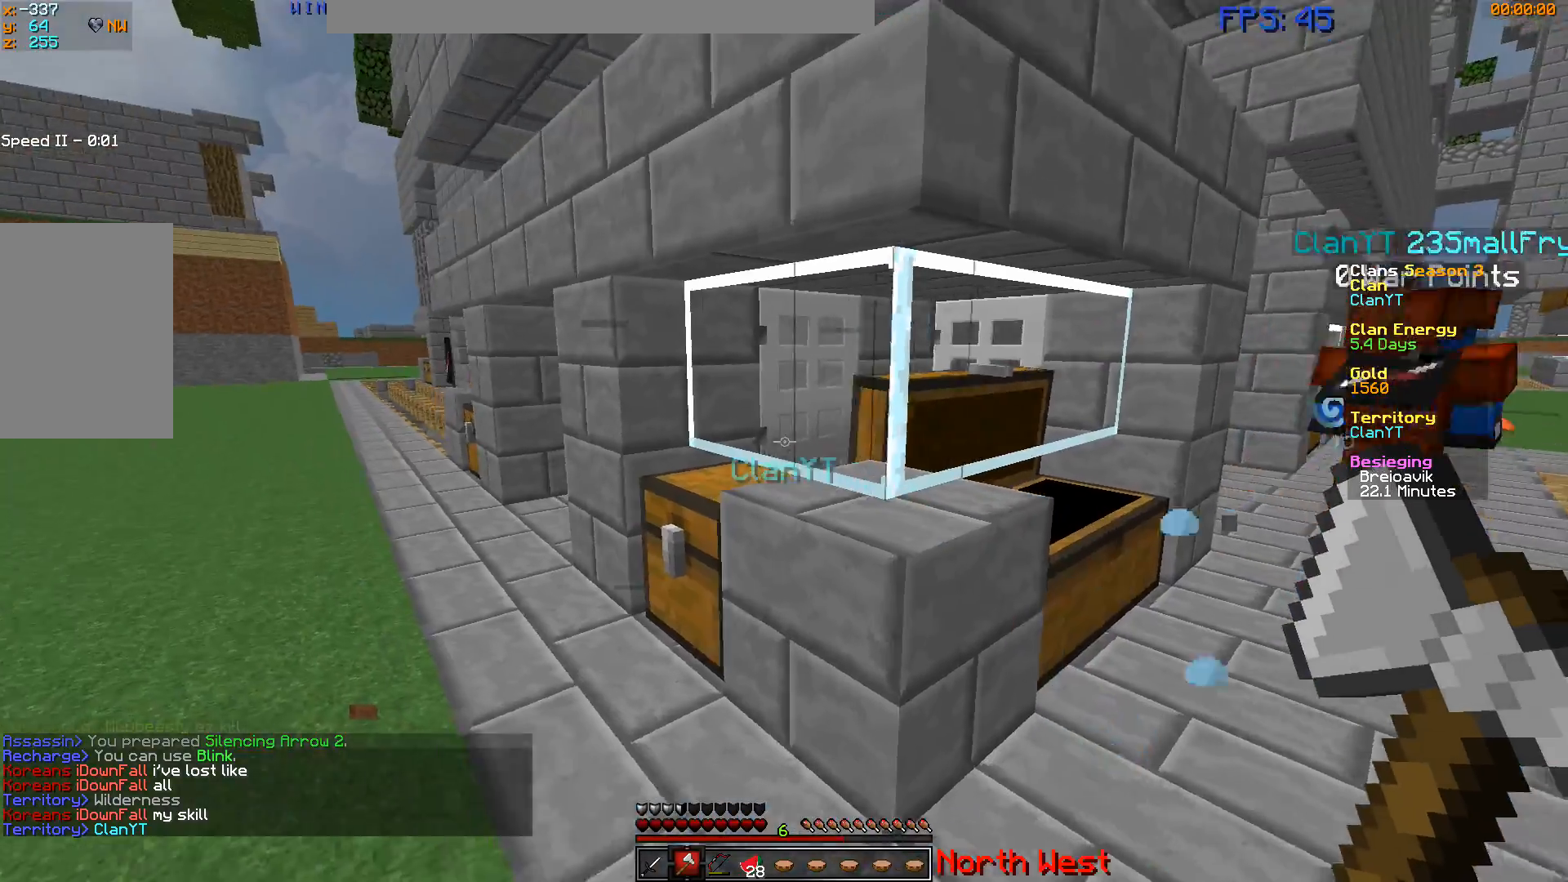
Gameplay with keyboard and mouse; each line is a JSON object with the keys and mouse buttons held at the frame after it. "events" lists presses ("down") and releases ("up") of "a", "d", "s", "w", "mouse_left" and "mouse_right" between this image and that frame as [ms after this image, input, new state], when the widget could be followed in between. "mouse_left", "mouse_right" = the "left", "right" buttons of the "mouse" list. No other keys are recorded. Fast repeated clicks can show as one long hold. Mouse movement is not recorded.
{"keys": ["a", "w"], "mouse": [], "events": [[50, "w", "down"]]}
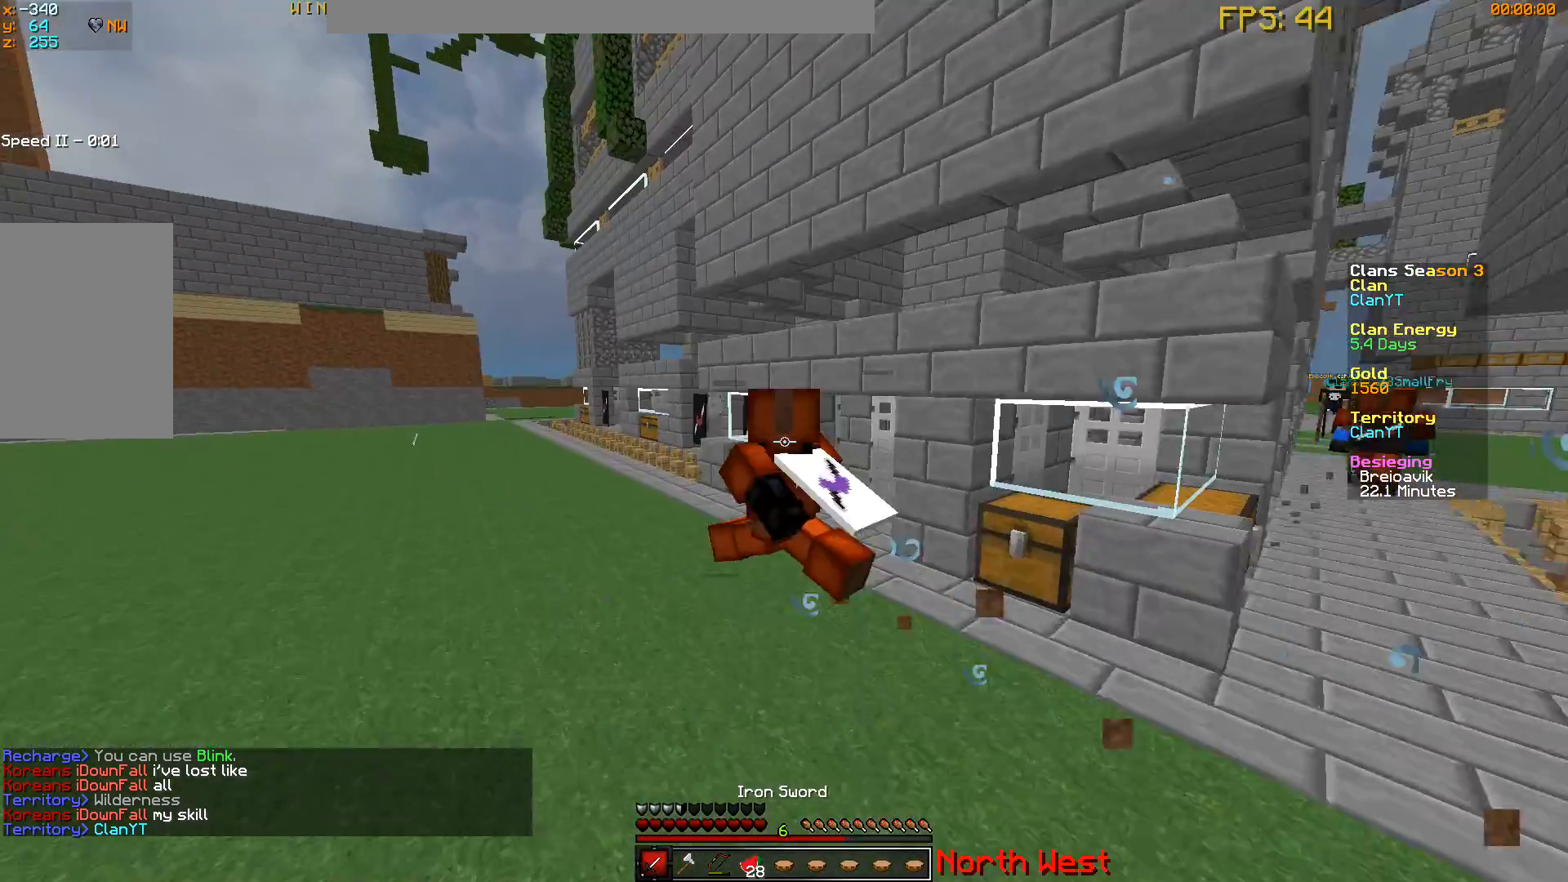
{"keys": ["a", "w"], "mouse": [], "events": []}
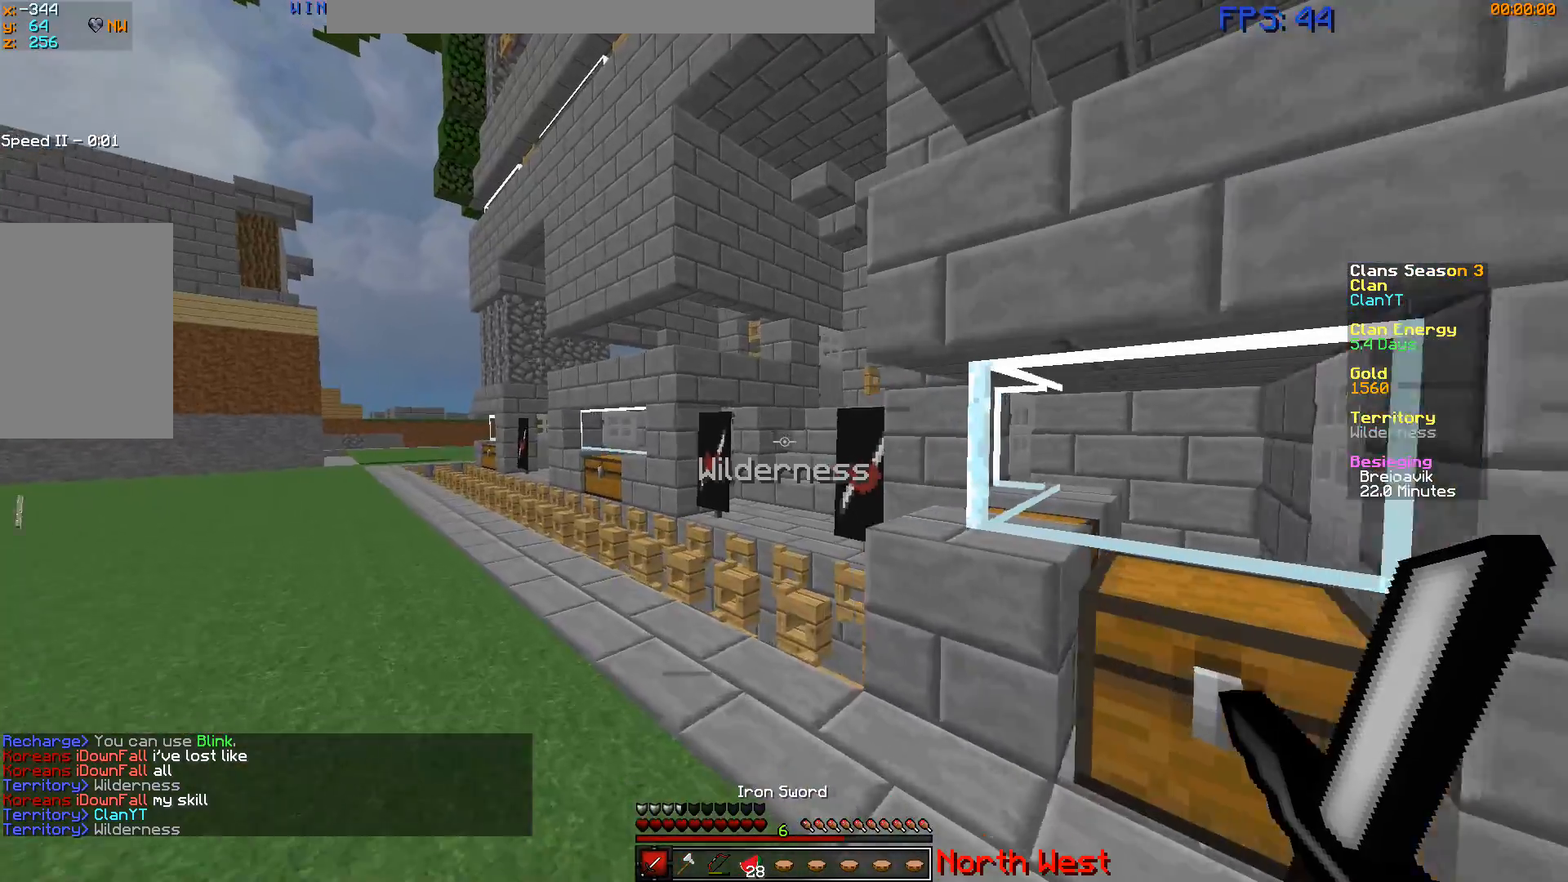
{"keys": ["w"], "mouse": [], "events": [[434, "a", "up"]]}
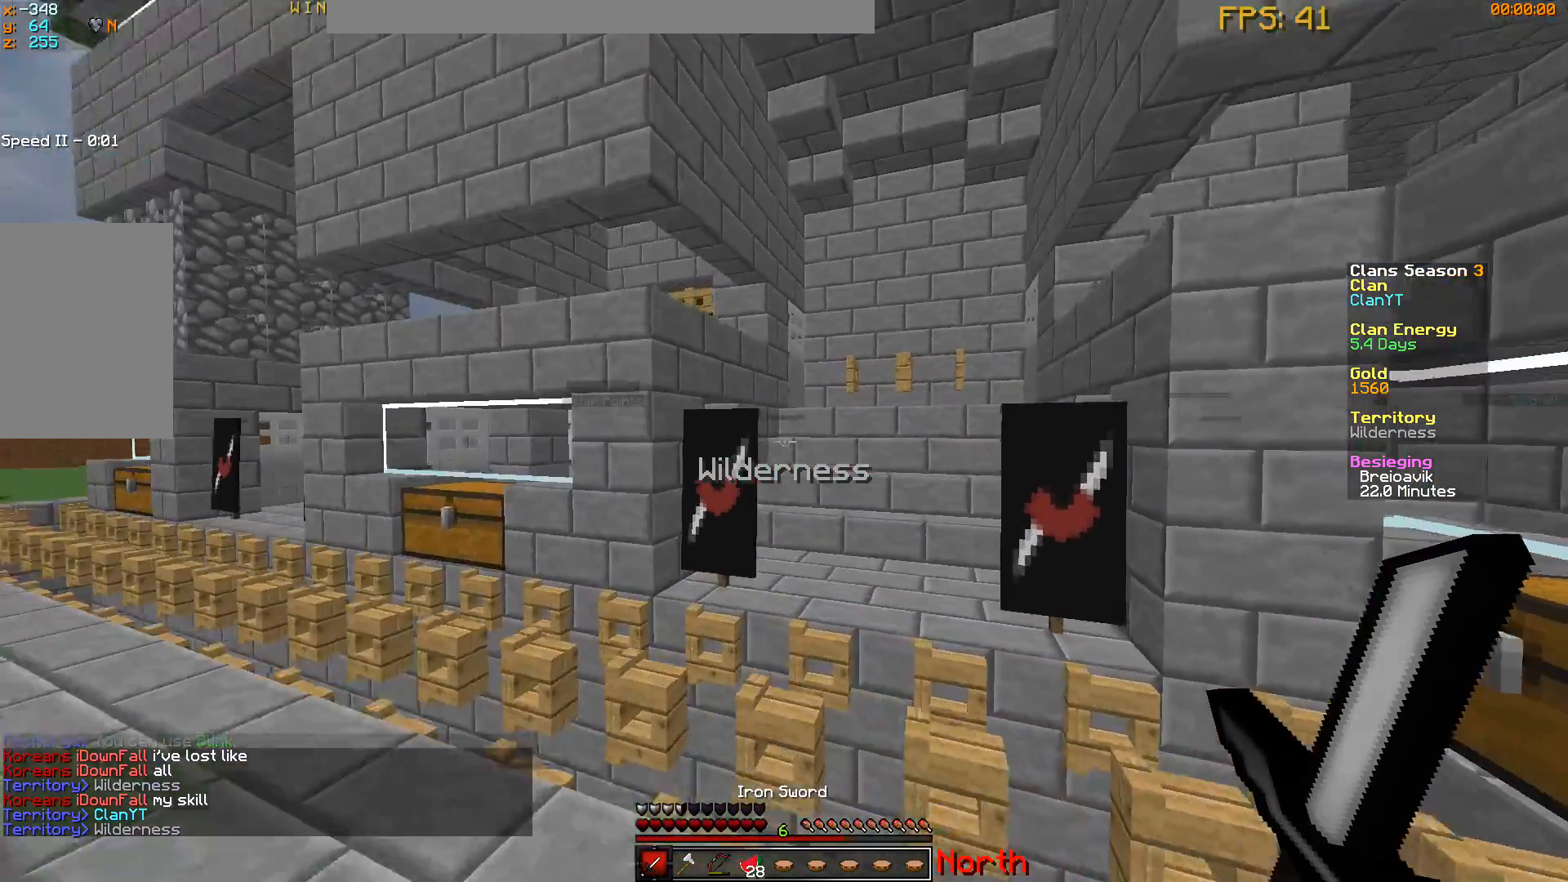
{"keys": ["d", "w"], "mouse": [], "events": [[484, "d", "down"]]}
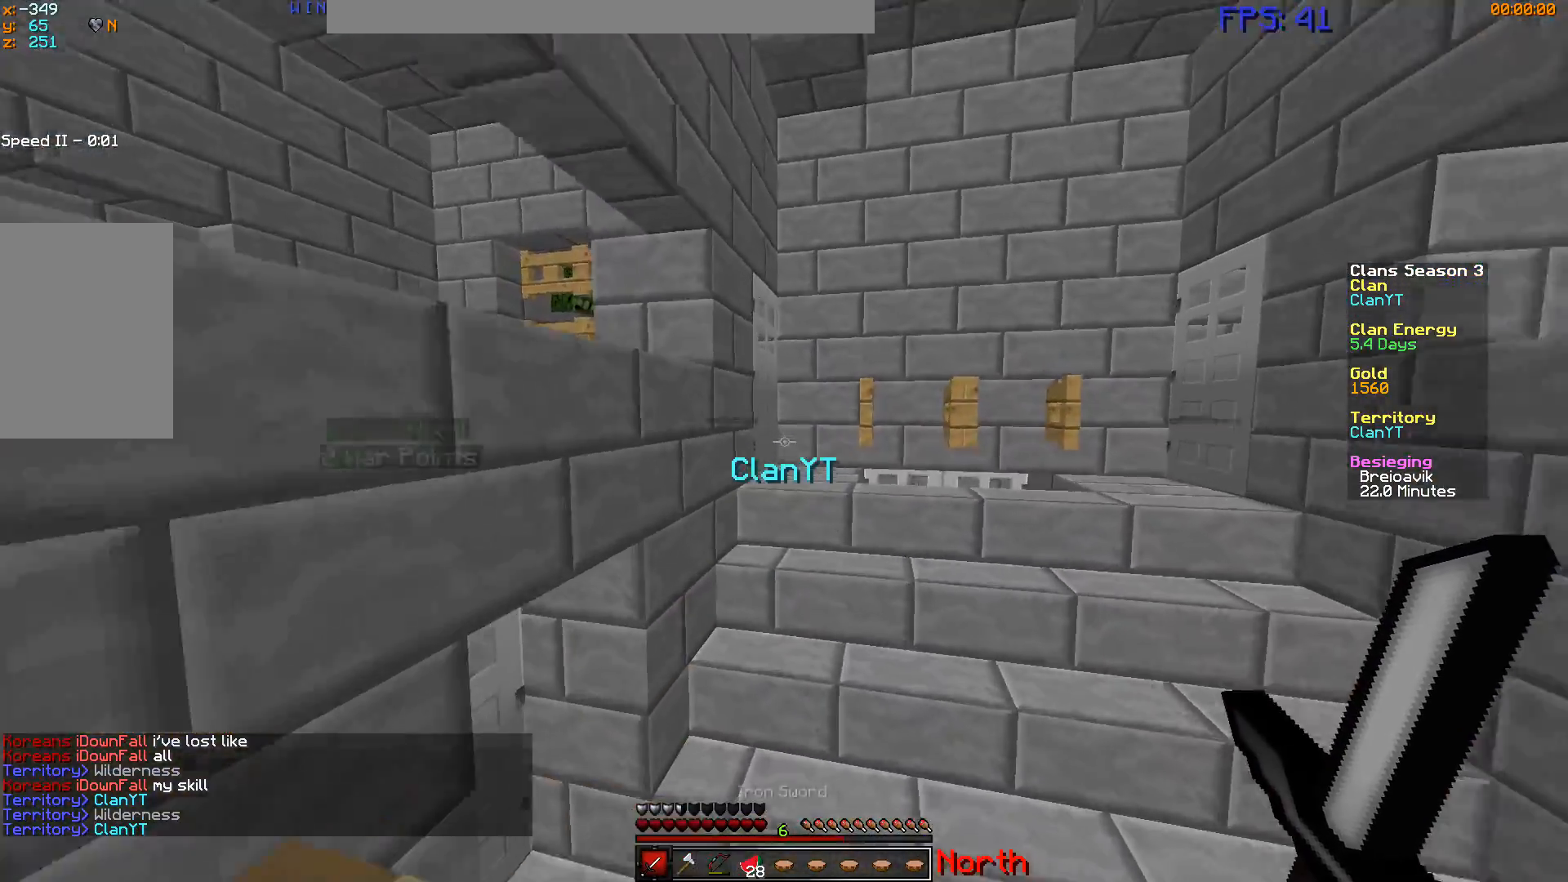
{"keys": ["w"], "mouse": [], "events": [[451, "d", "up"]]}
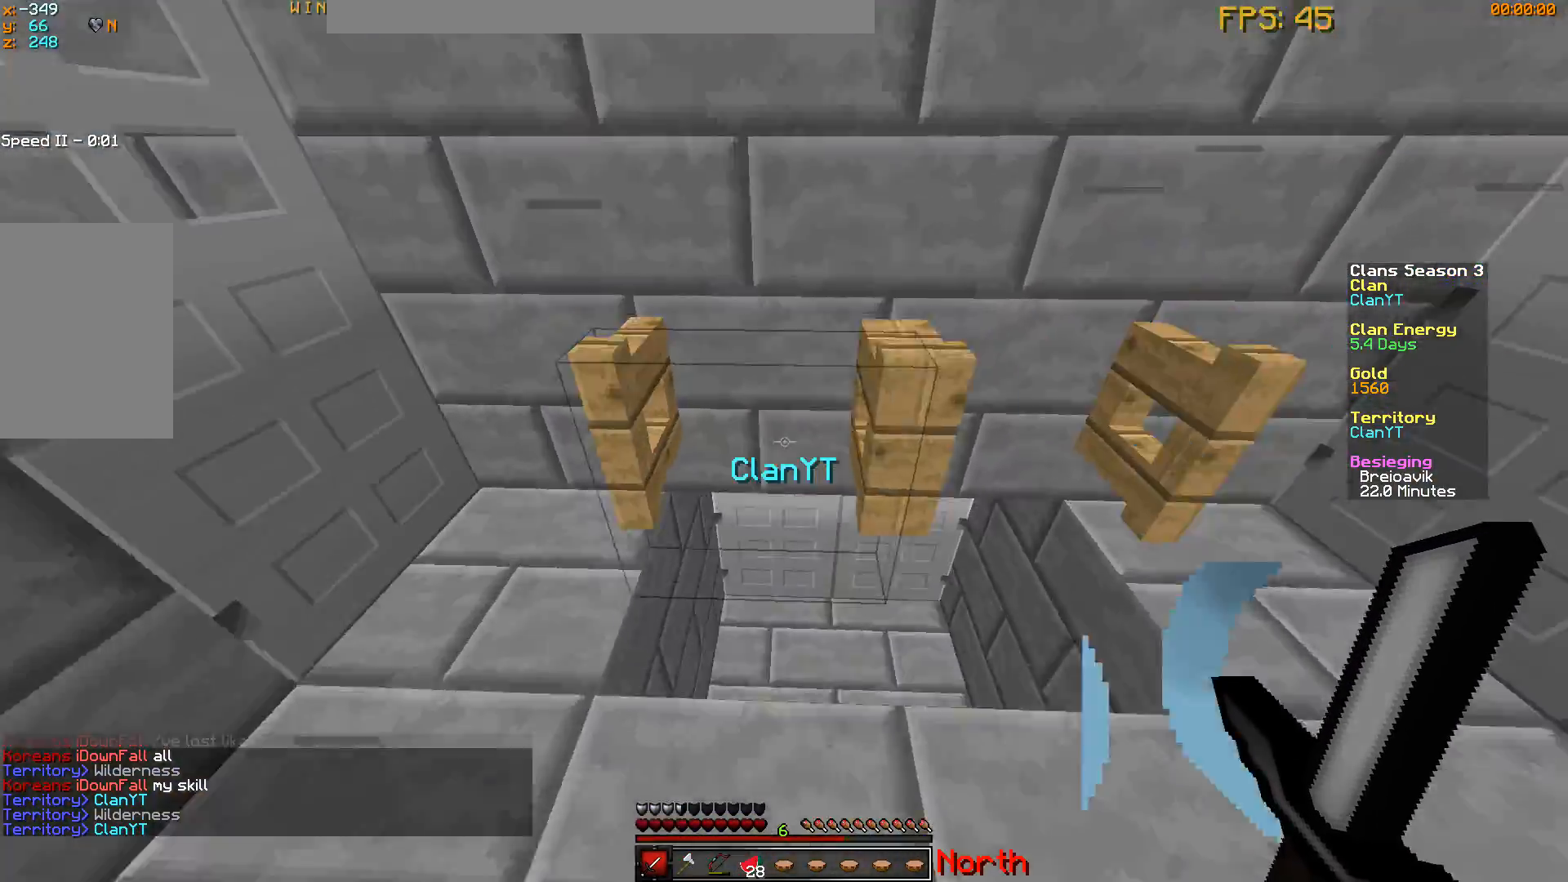
{"keys": ["w"], "mouse": [], "events": []}
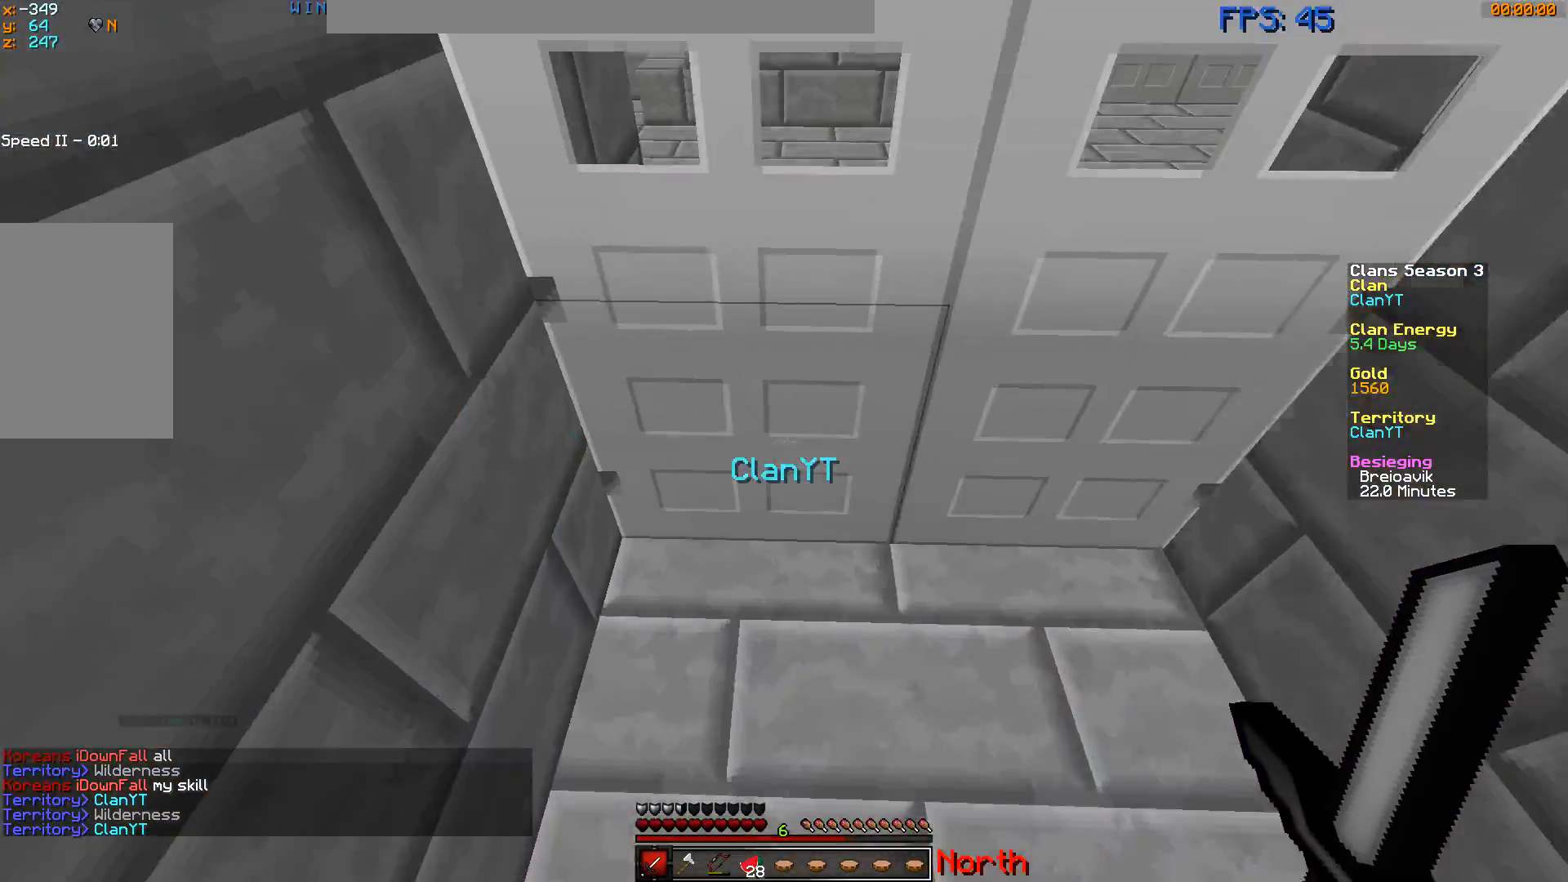
{"keys": [], "mouse": [], "events": [[100, "mouse_right", "down"], [234, "mouse_right", "up"], [234, "w", "up"]]}
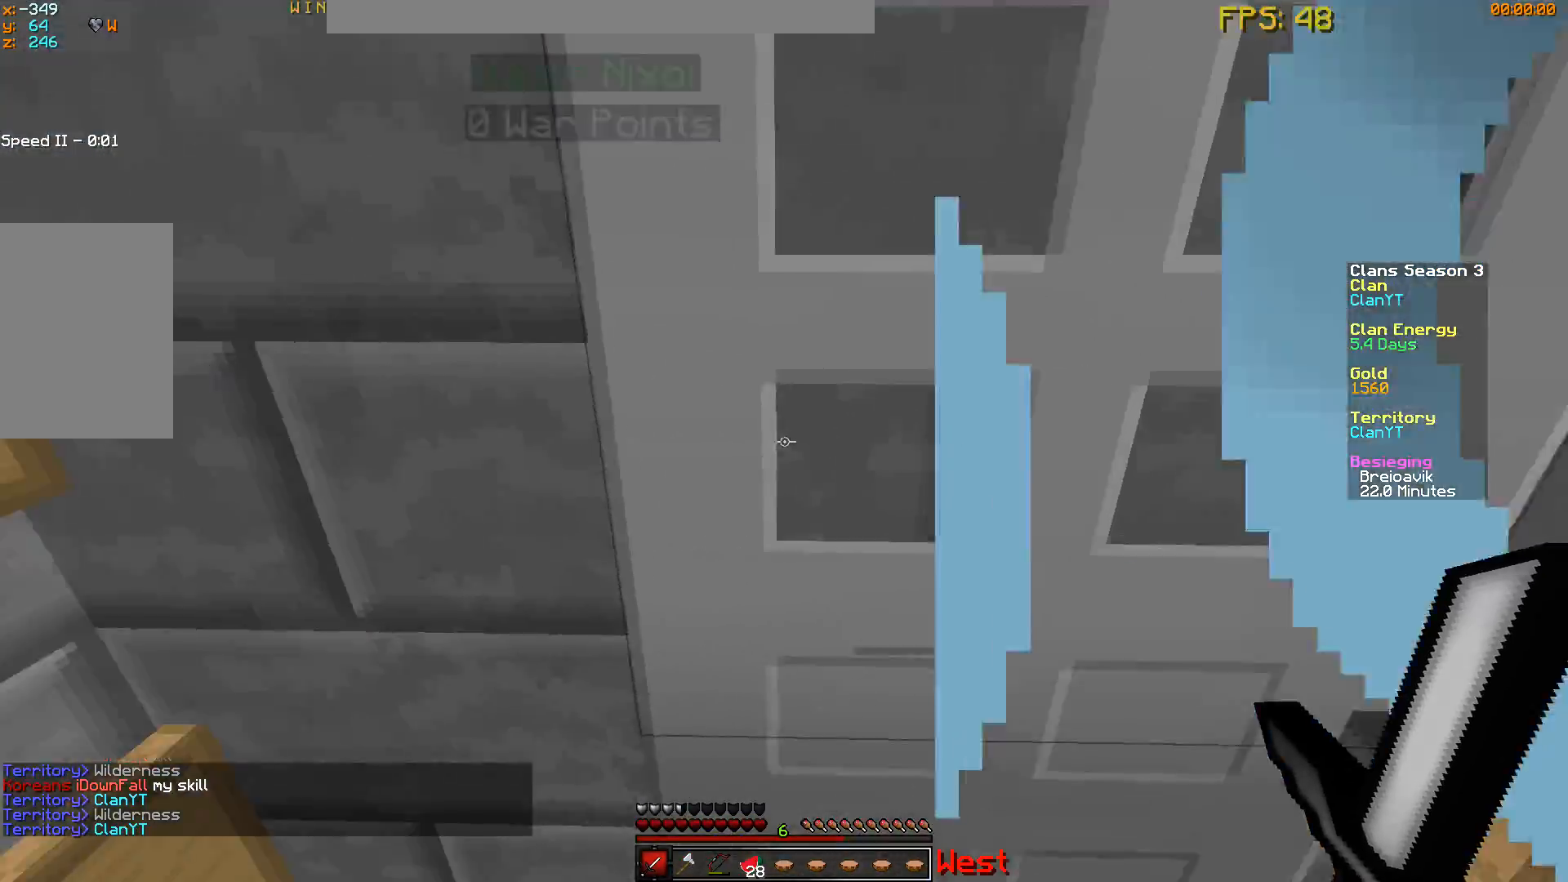
{"keys": [], "mouse": ["right"], "events": [[50, "d", "down"], [350, "mouse_right", "down"], [400, "d", "up"]]}
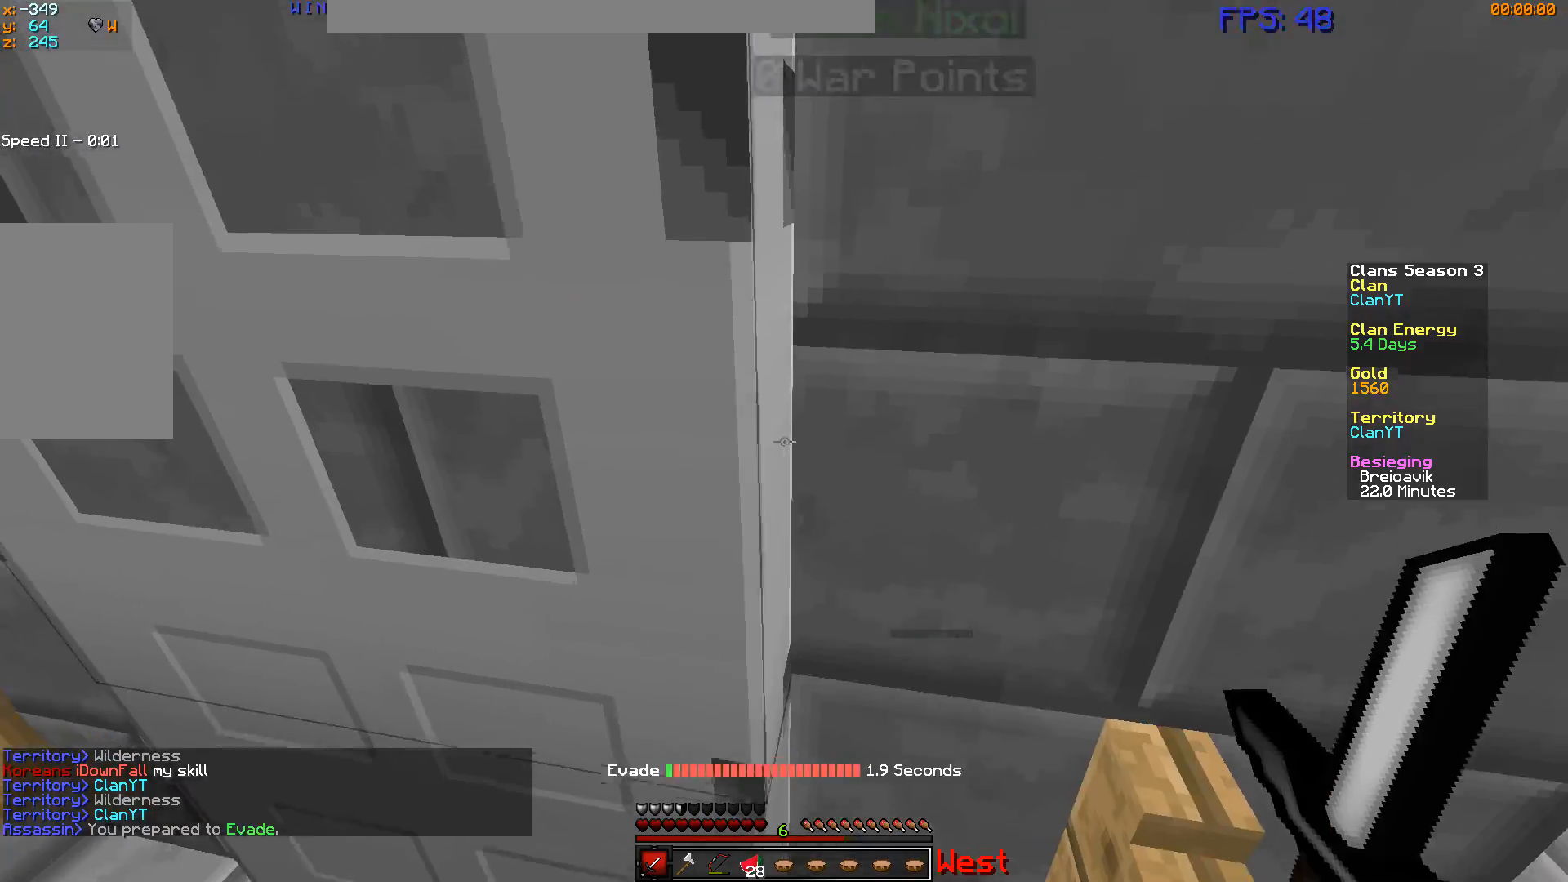
{"keys": [], "mouse": [], "events": [[17, "mouse_right", "up"], [267, "mouse_right", "down"], [417, "mouse_right", "up"]]}
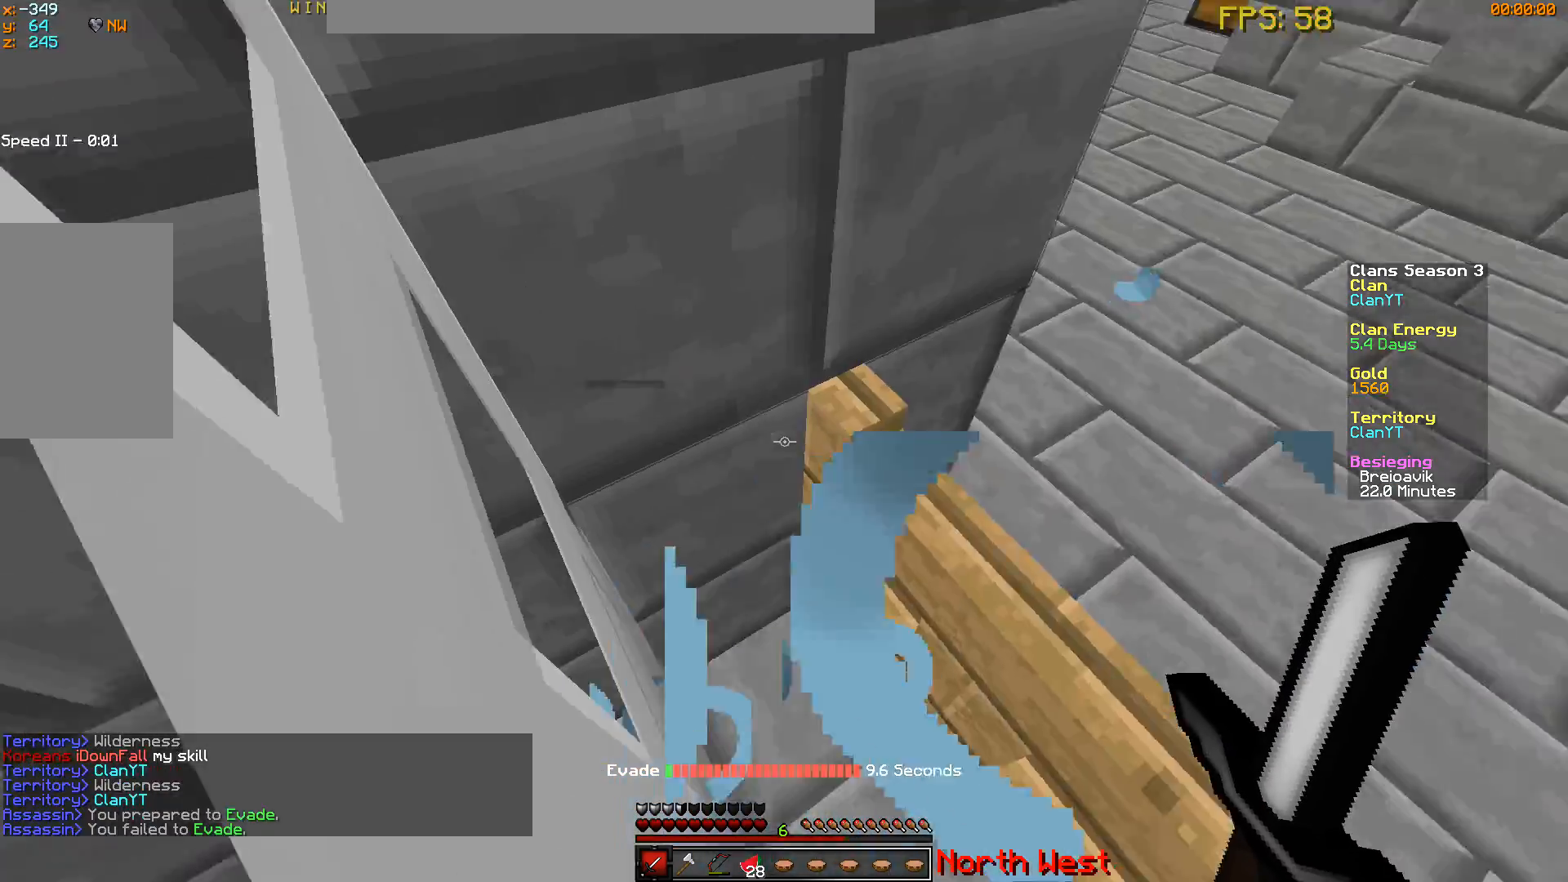
{"keys": ["d"], "mouse": [], "events": [[133, "mouse_right", "down"], [267, "d", "down"], [267, "mouse_right", "up"]]}
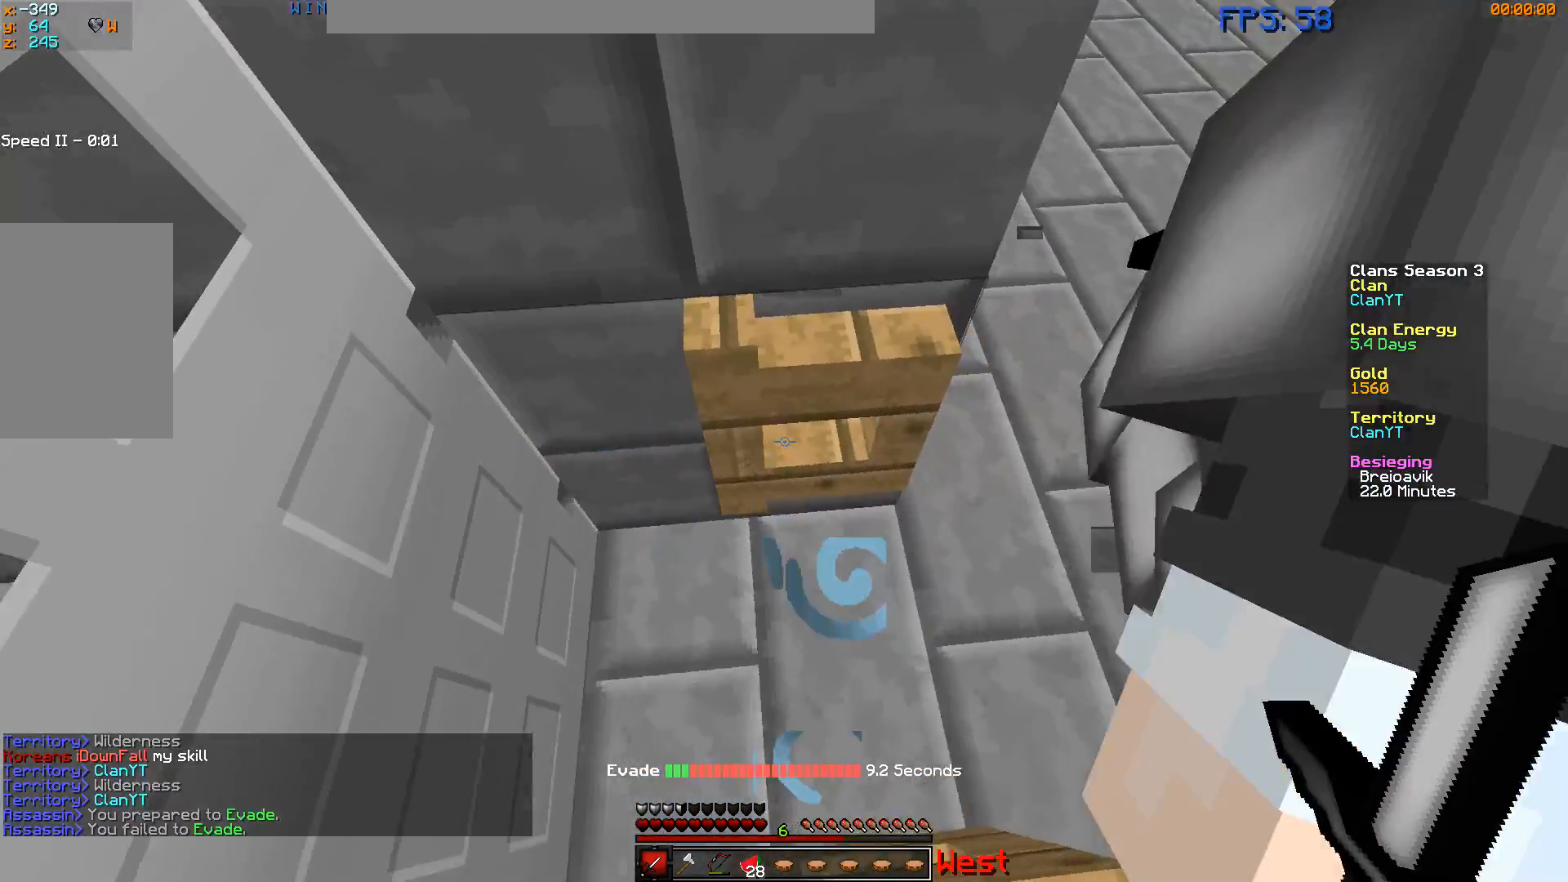
{"keys": [], "mouse": [], "events": [[84, "mouse_right", "down"], [134, "mouse_right", "up"], [367, "d", "up"]]}
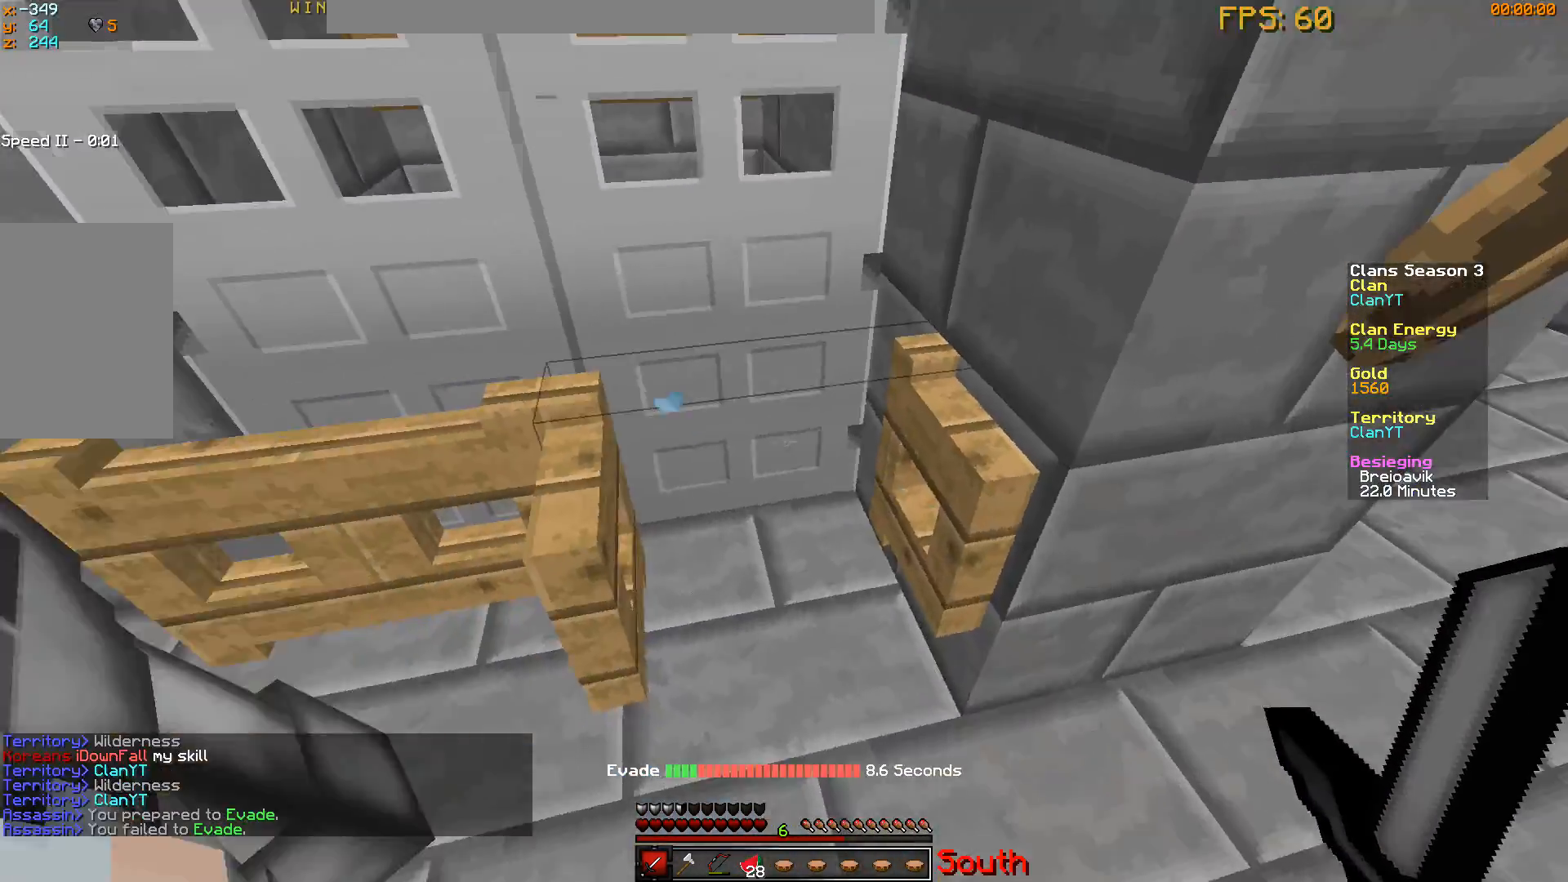
{"keys": ["w"], "mouse": [], "events": [[16, "mouse_right", "down"], [133, "d", "down"], [133, "mouse_right", "up"], [300, "w", "down"], [367, "d", "up"]]}
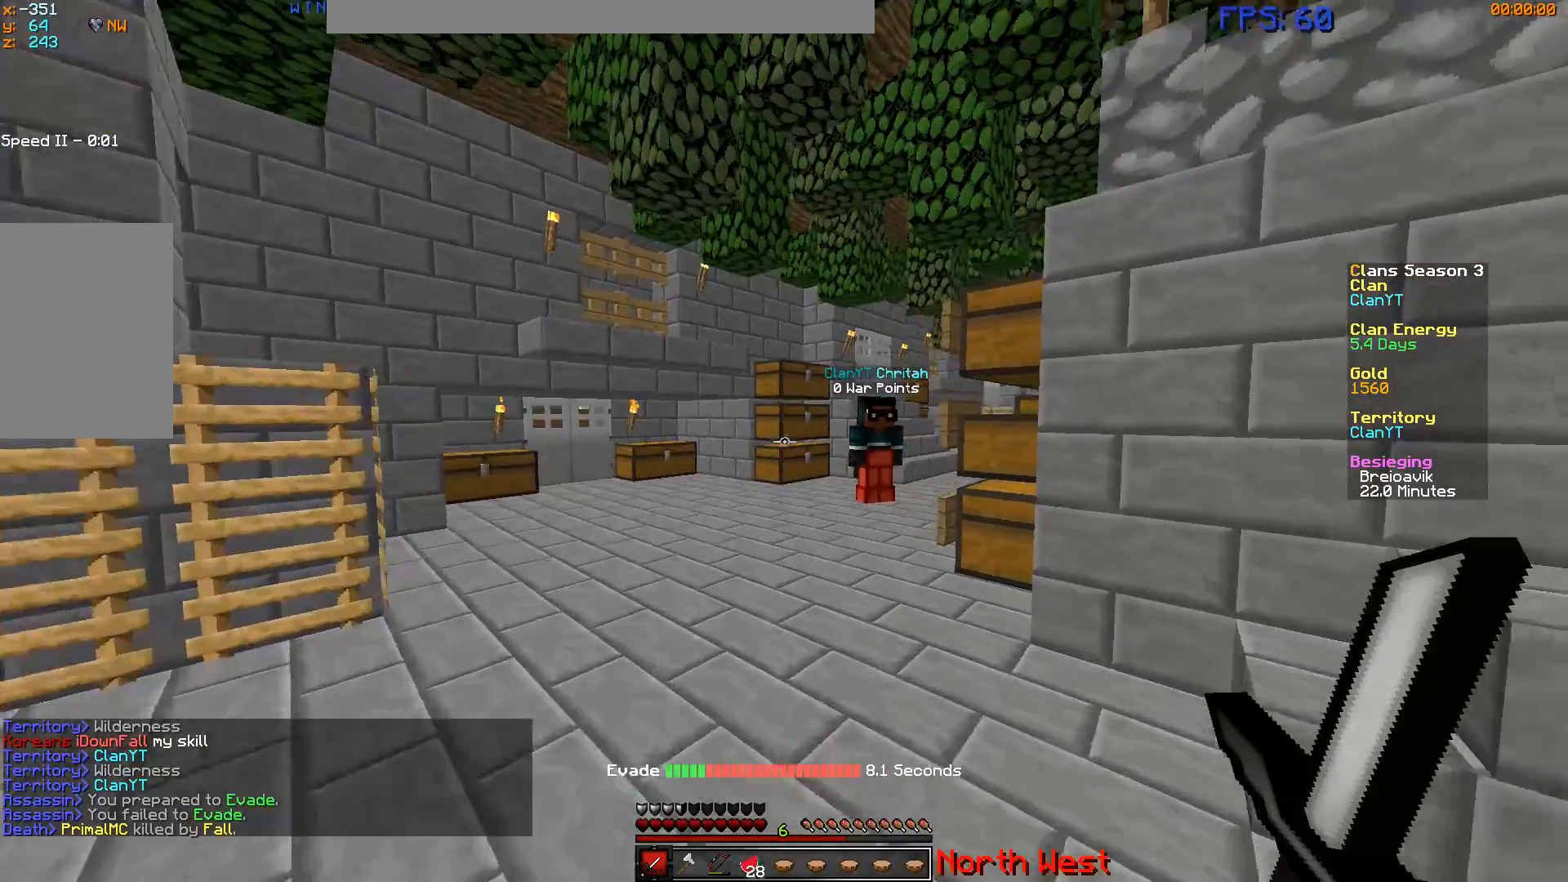
{"keys": [], "mouse": ["left"], "events": [[50, "a", "down"], [84, "mouse_left", "down"], [184, "a", "up"], [484, "w", "up"]]}
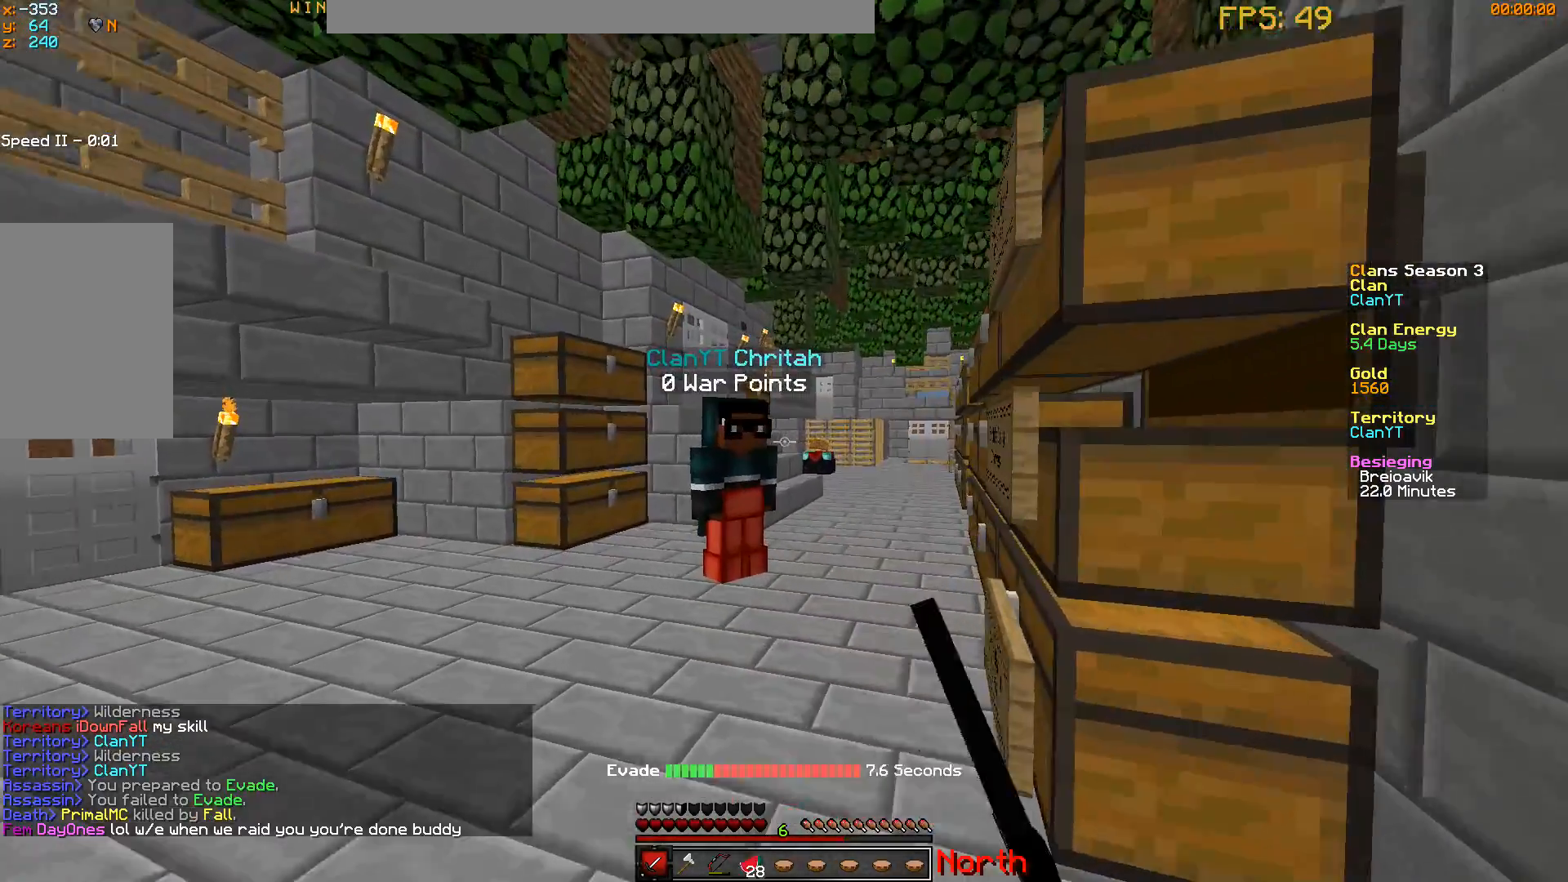
{"keys": [], "mouse": ["left"], "events": []}
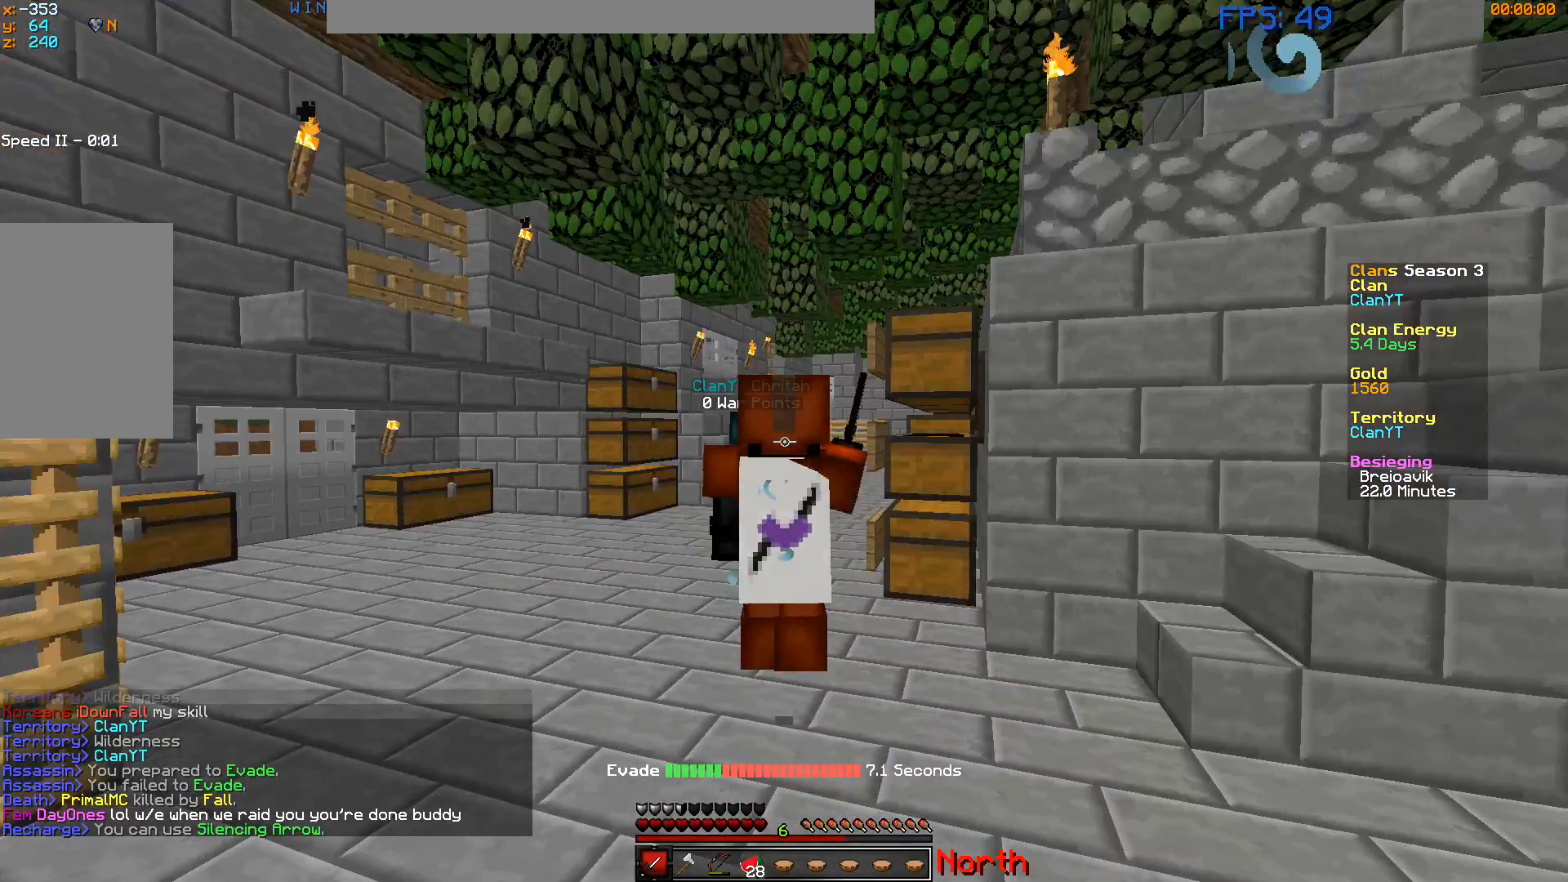
{"keys": [], "mouse": [], "events": [[467, "mouse_left", "up"]]}